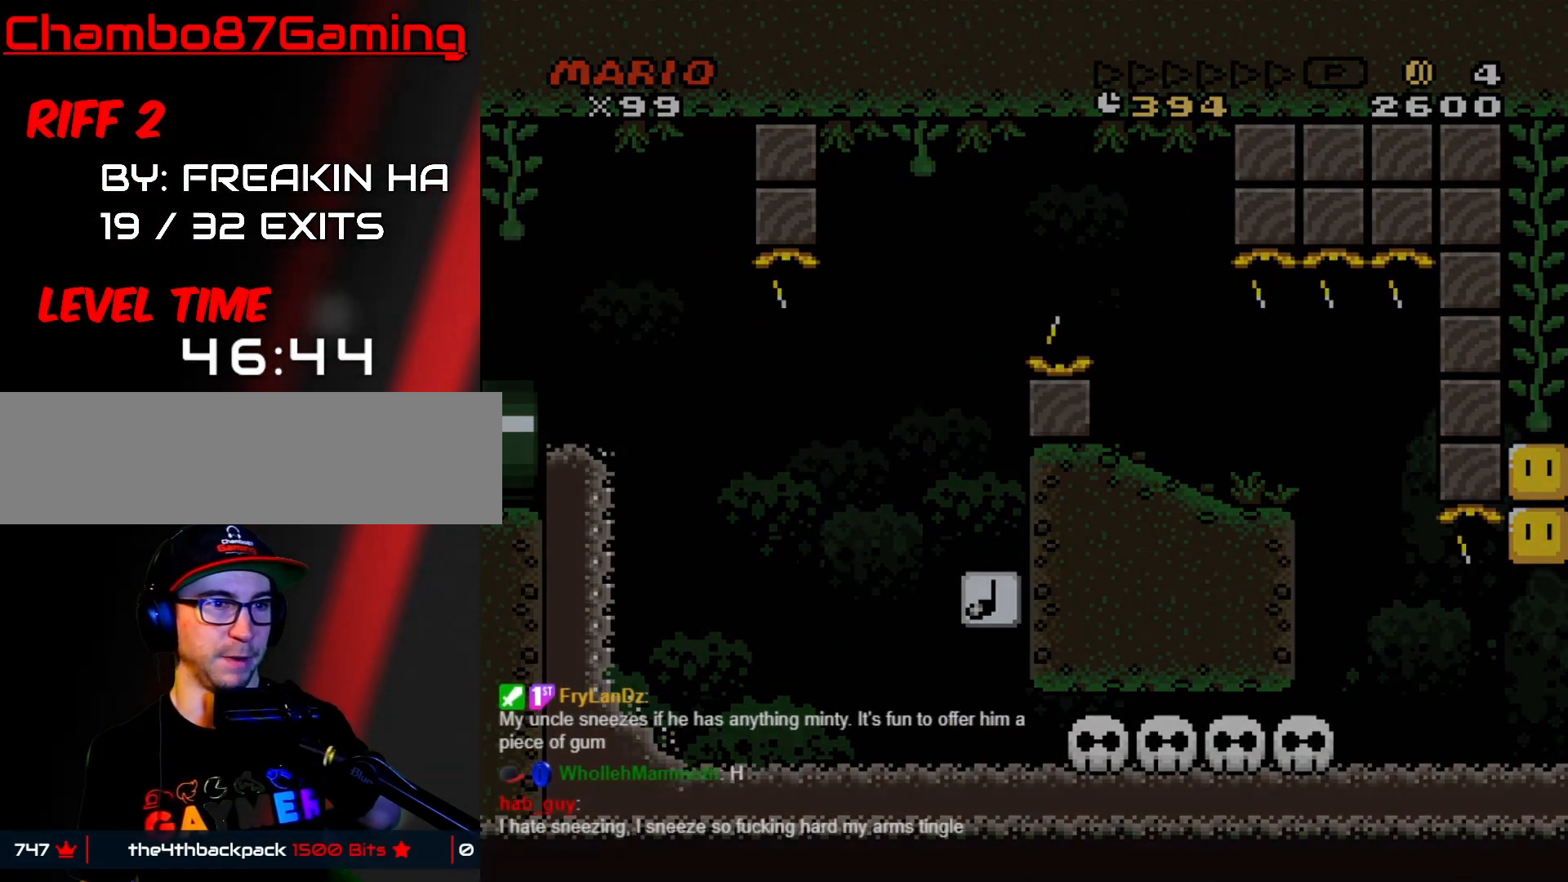
Gameplay with a controller (Nintendo layout); each line is a JSON object with the inputs held at the frame after it (dt_ms = milliseconds from this image to that frame). "events" lists button and stick changes between this image and that frame as [ms after this image, input, new state], when the widget could be followed in between. Not read: L3 R3 START.
{"dt_ms": 500, "buttons": [], "events": []}
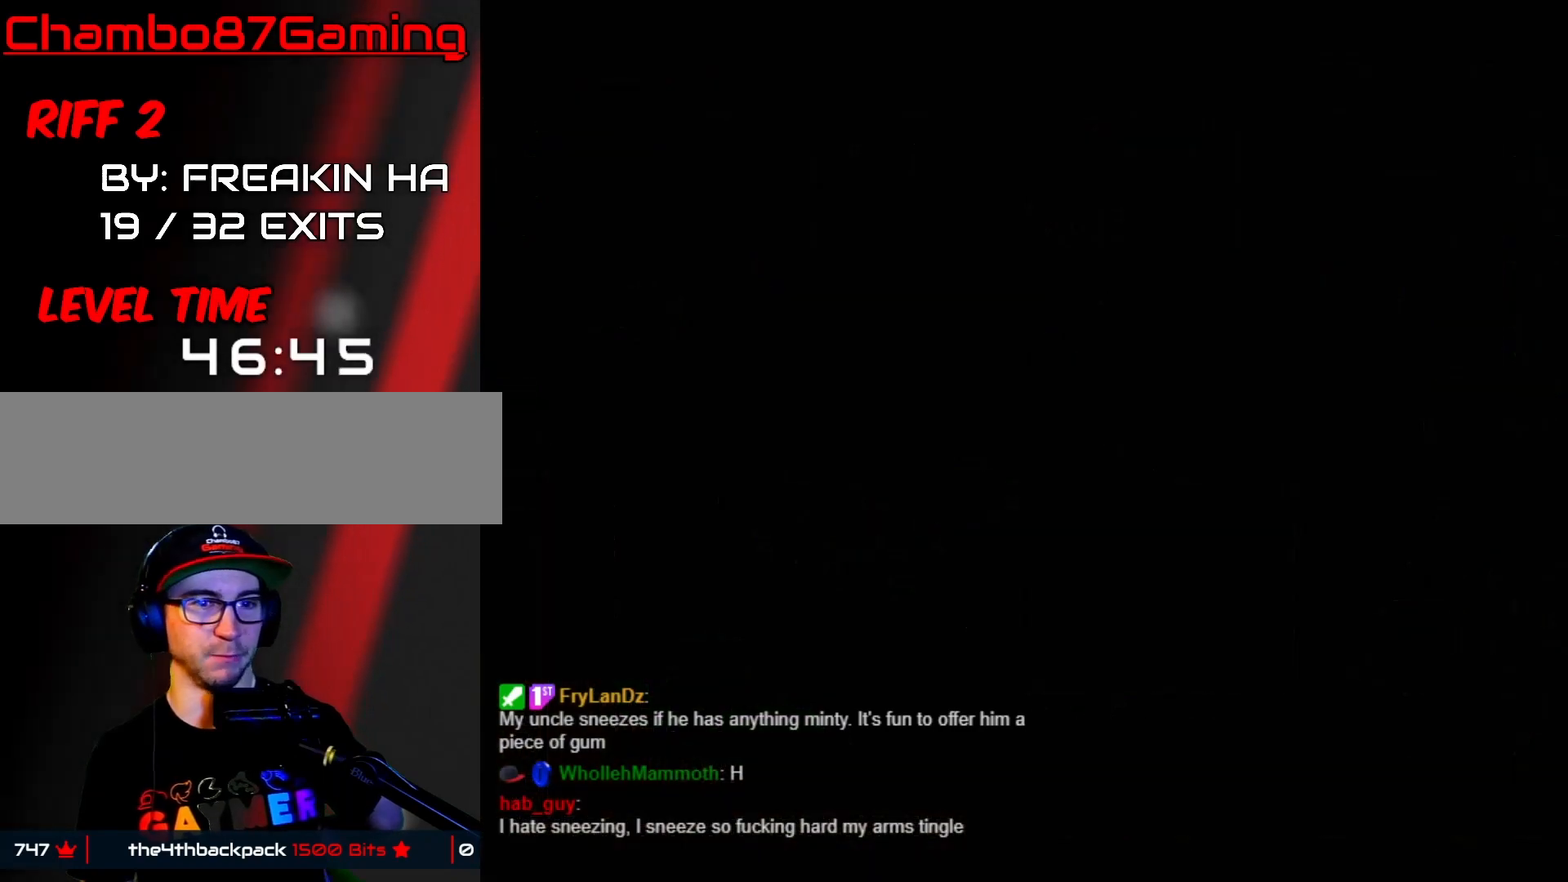
{"dt_ms": 500, "buttons": [], "events": [[317, "A", "down"], [450, "A", "up"]]}
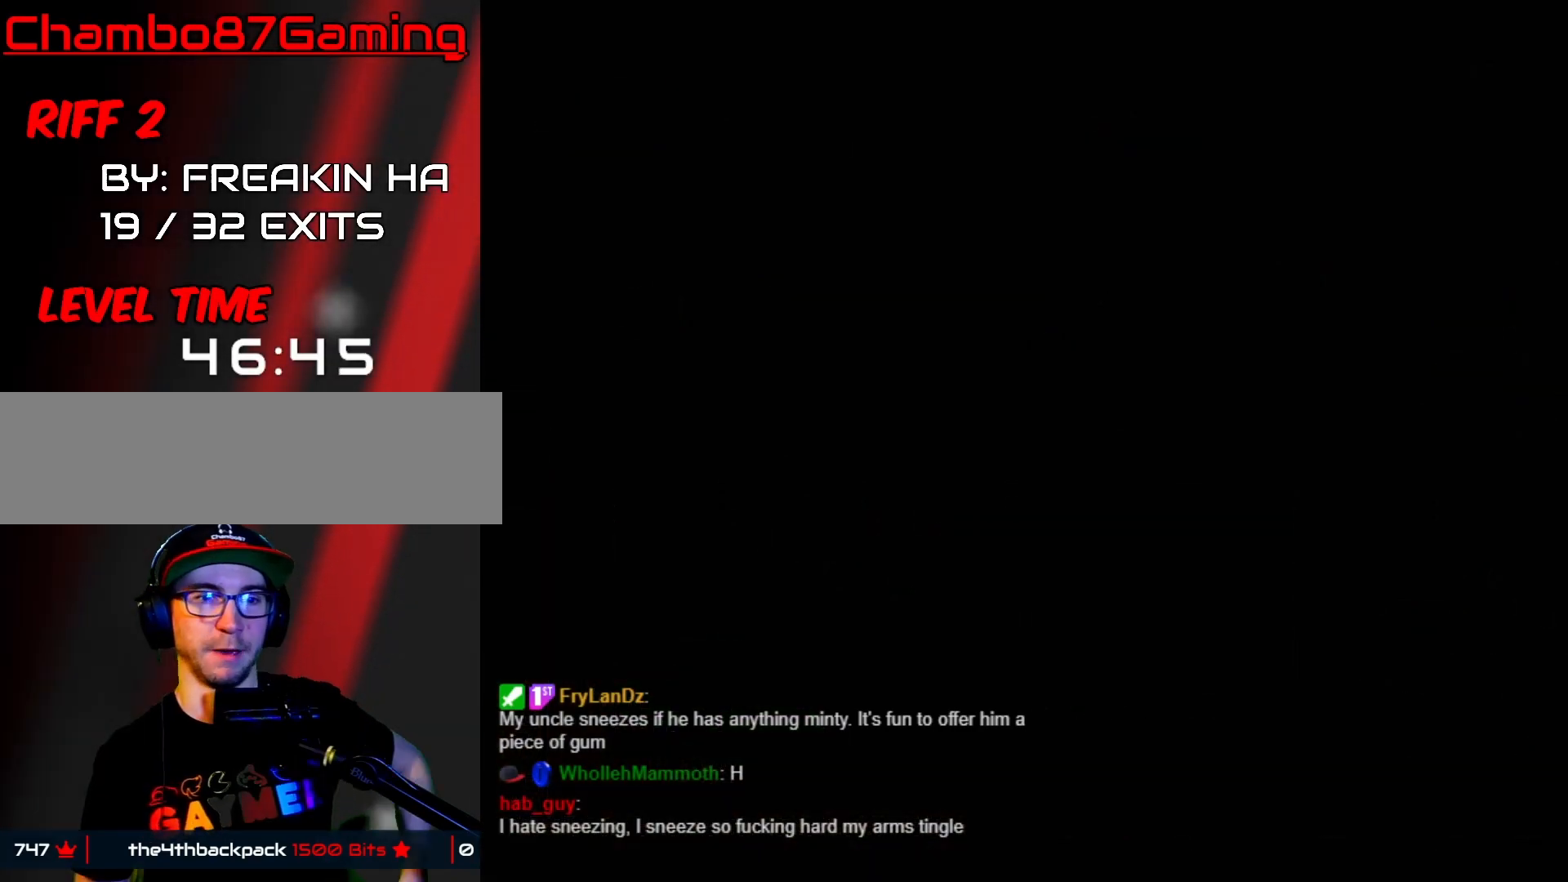
{"dt_ms": 500, "buttons": ["Y", "DPAD_RIGHT"], "events": [[200, "DPAD_RIGHT", "down"], [250, "Y", "down"], [383, "Y", "up"], [483, "Y", "down"]]}
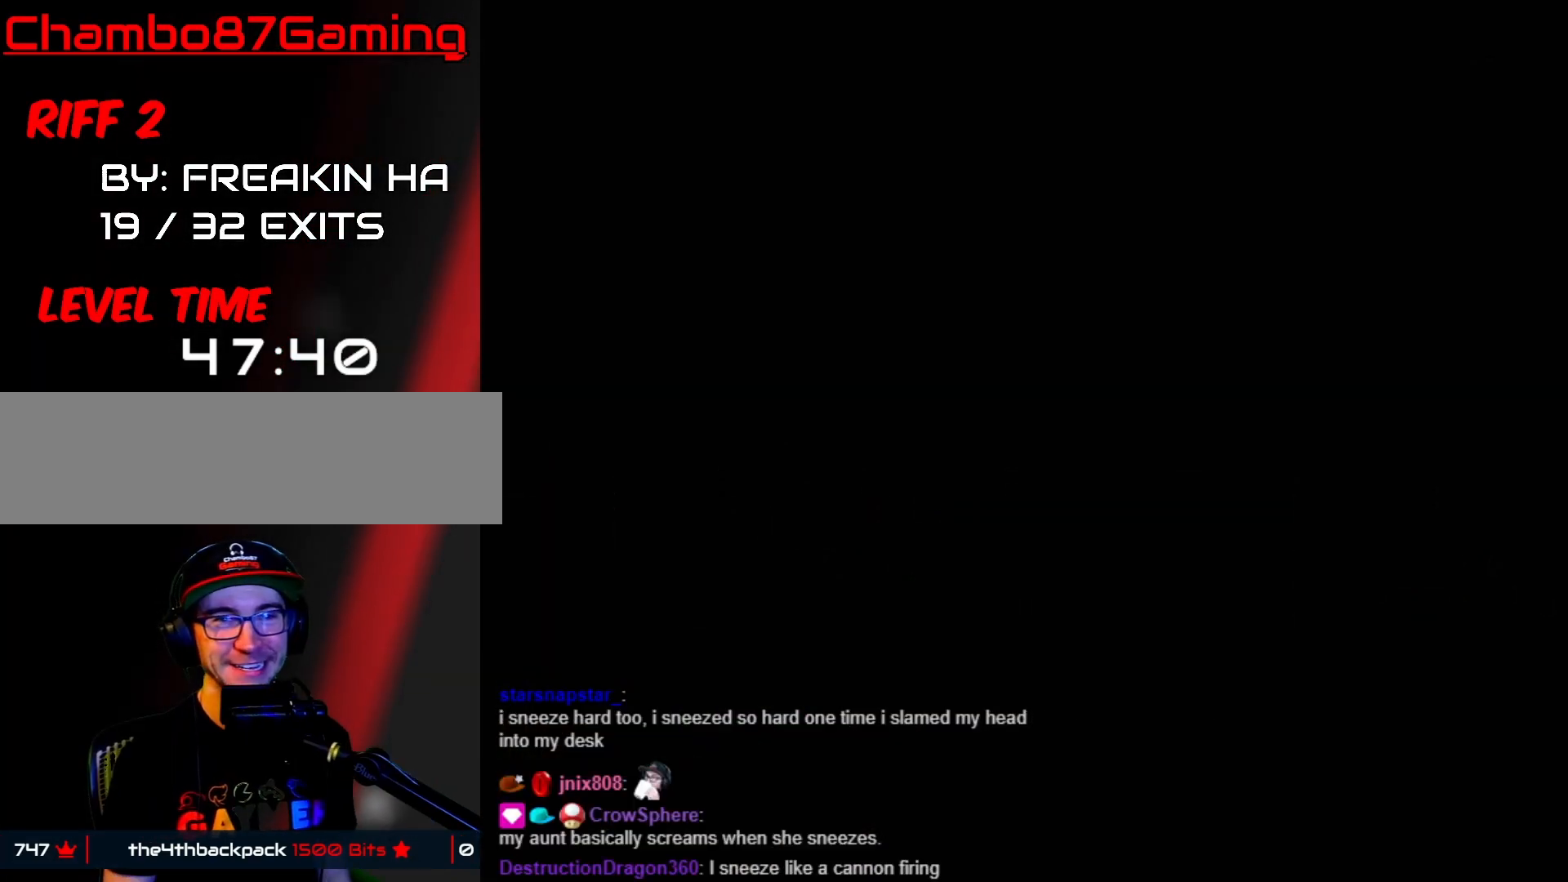
{"dt_ms": 500, "buttons": ["Y", "DPAD_RIGHT"], "events": []}
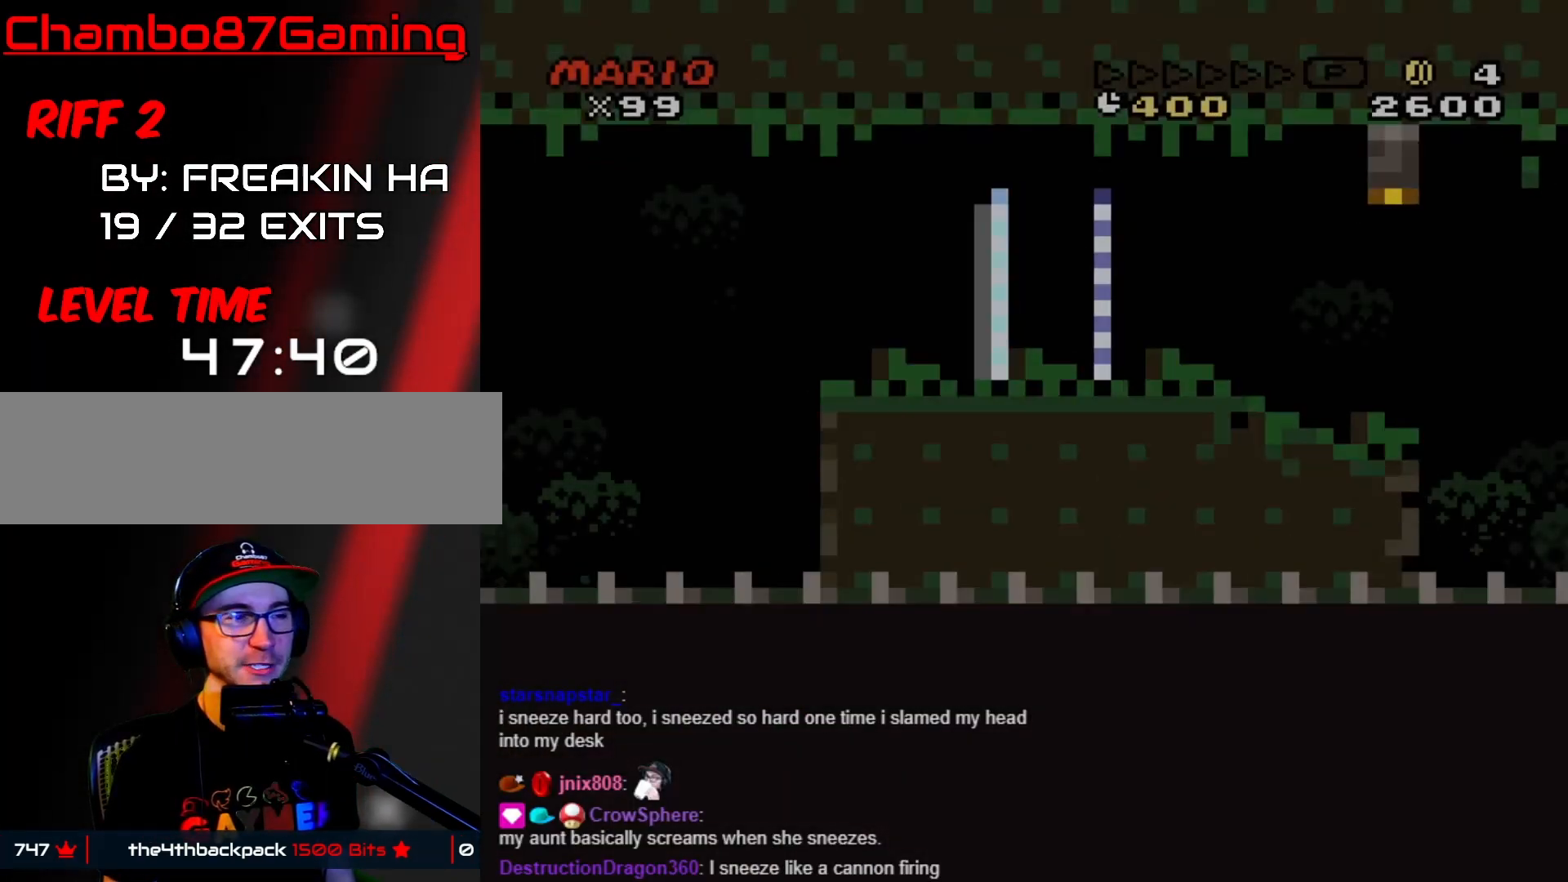
{"dt_ms": 500, "buttons": ["Y", "DPAD_DOWN"], "events": [[467, "DPAD_DOWN", "down"], [467, "DPAD_RIGHT", "up"]]}
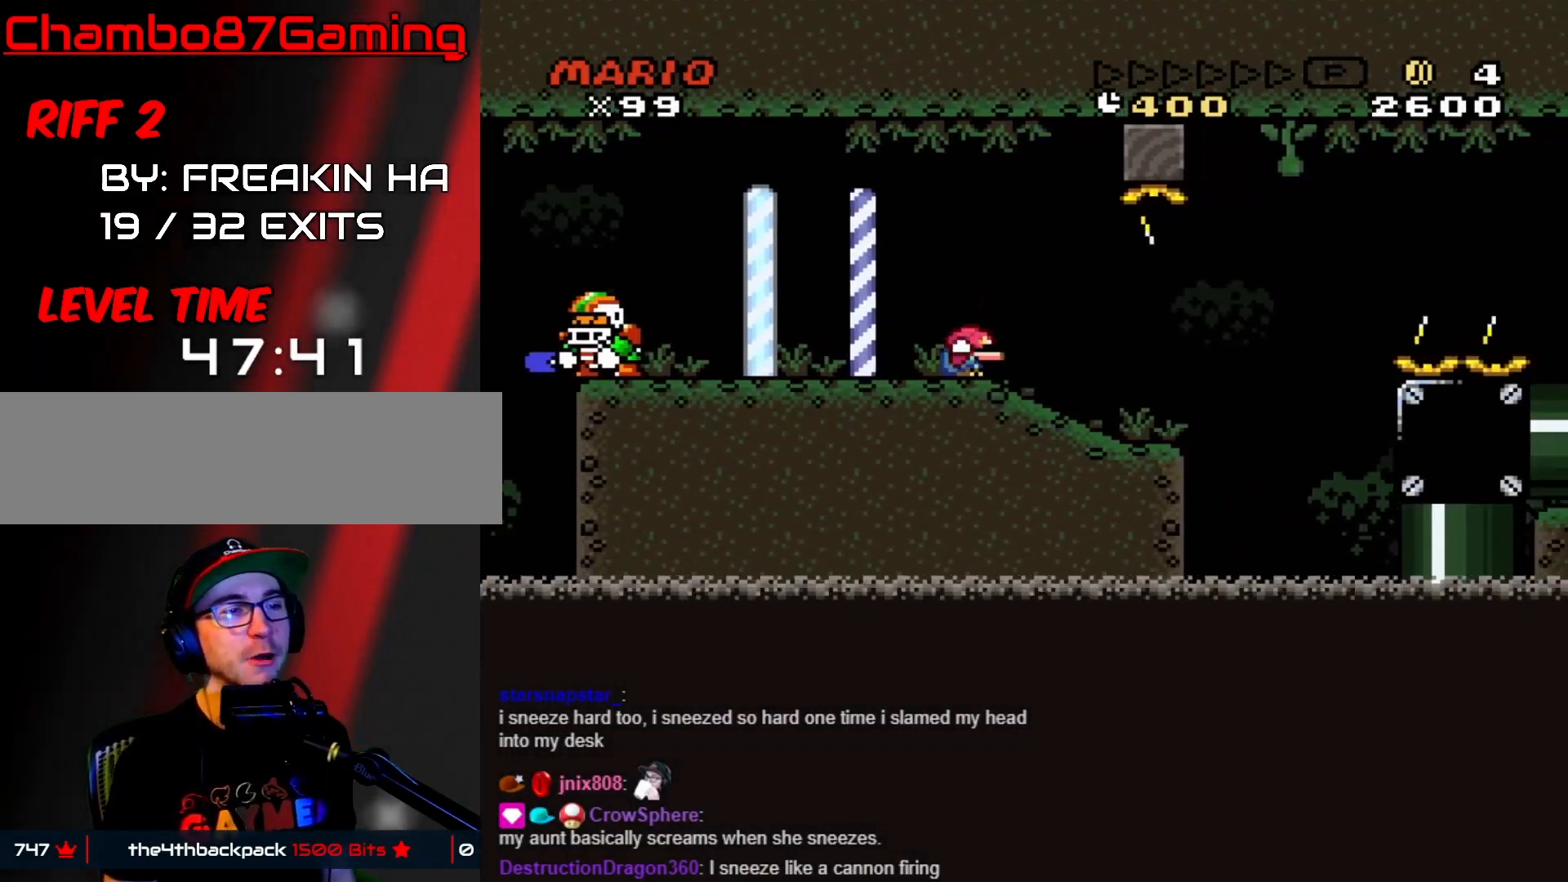
{"dt_ms": 500, "buttons": ["B", "Y", "DPAD_DOWN"], "events": [[333, "B", "down"]]}
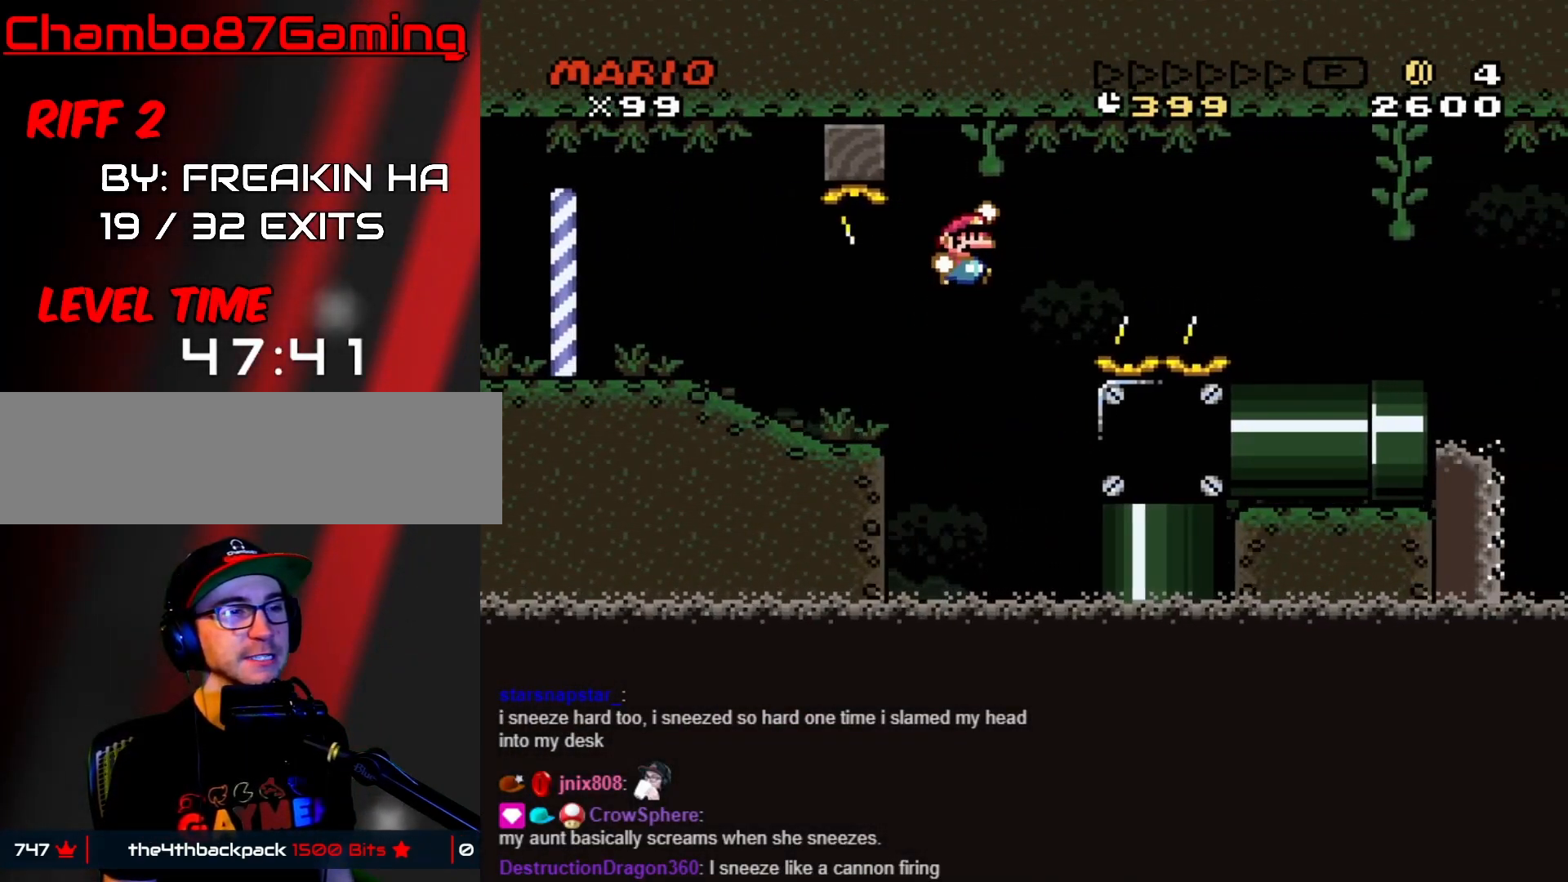
{"dt_ms": 500, "buttons": ["B", "Y", "DPAD_DOWN"], "events": []}
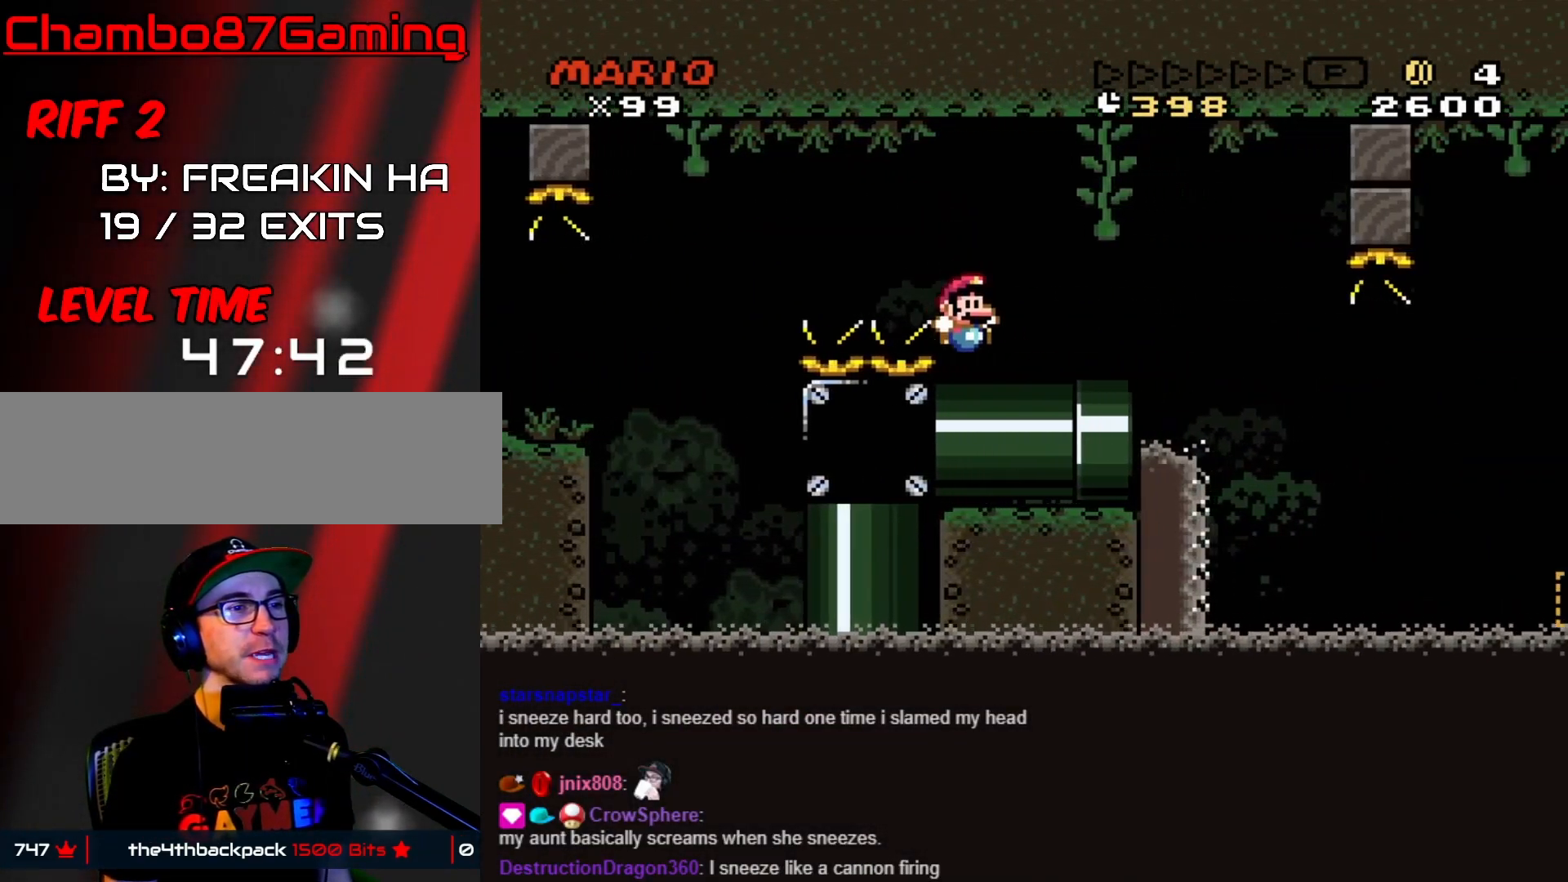
{"dt_ms": 500, "buttons": ["B", "Y", "DPAD_RIGHT"], "events": [[33, "DPAD_DOWN", "up"], [50, "DPAD_LEFT", "down"], [83, "B", "up"], [117, "DPAD_LEFT", "up"], [167, "DPAD_RIGHT", "down"], [233, "DPAD_RIGHT", "up"], [483, "B", "down"], [483, "DPAD_RIGHT", "down"]]}
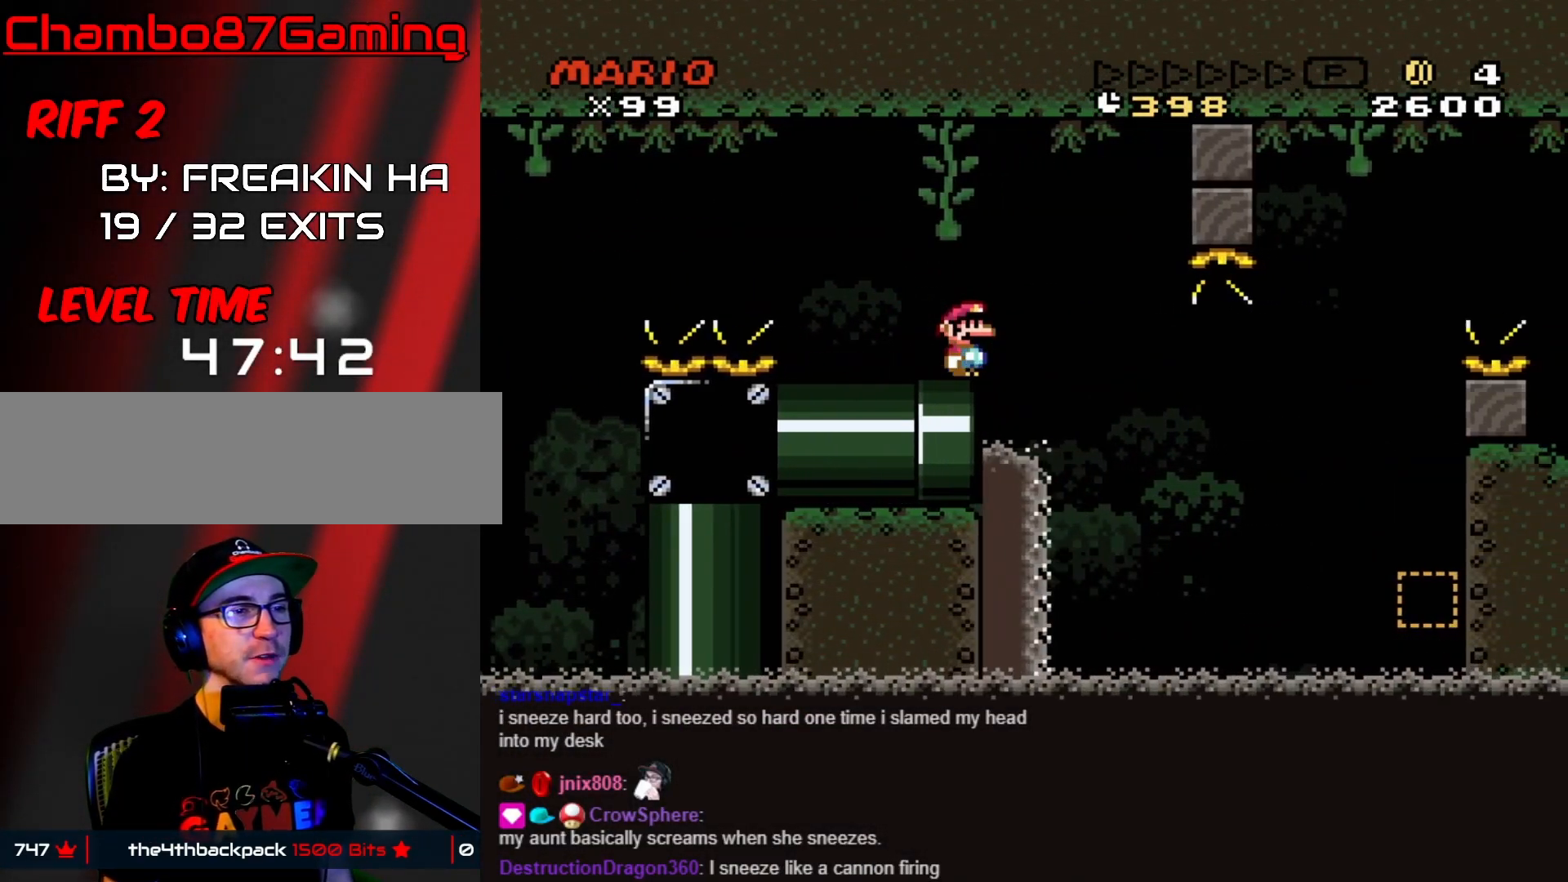
{"dt_ms": 500, "buttons": ["Y", "DPAD_RIGHT"], "events": [[33, "B", "up"], [150, "DPAD_RIGHT", "up"], [250, "DPAD_RIGHT", "down"]]}
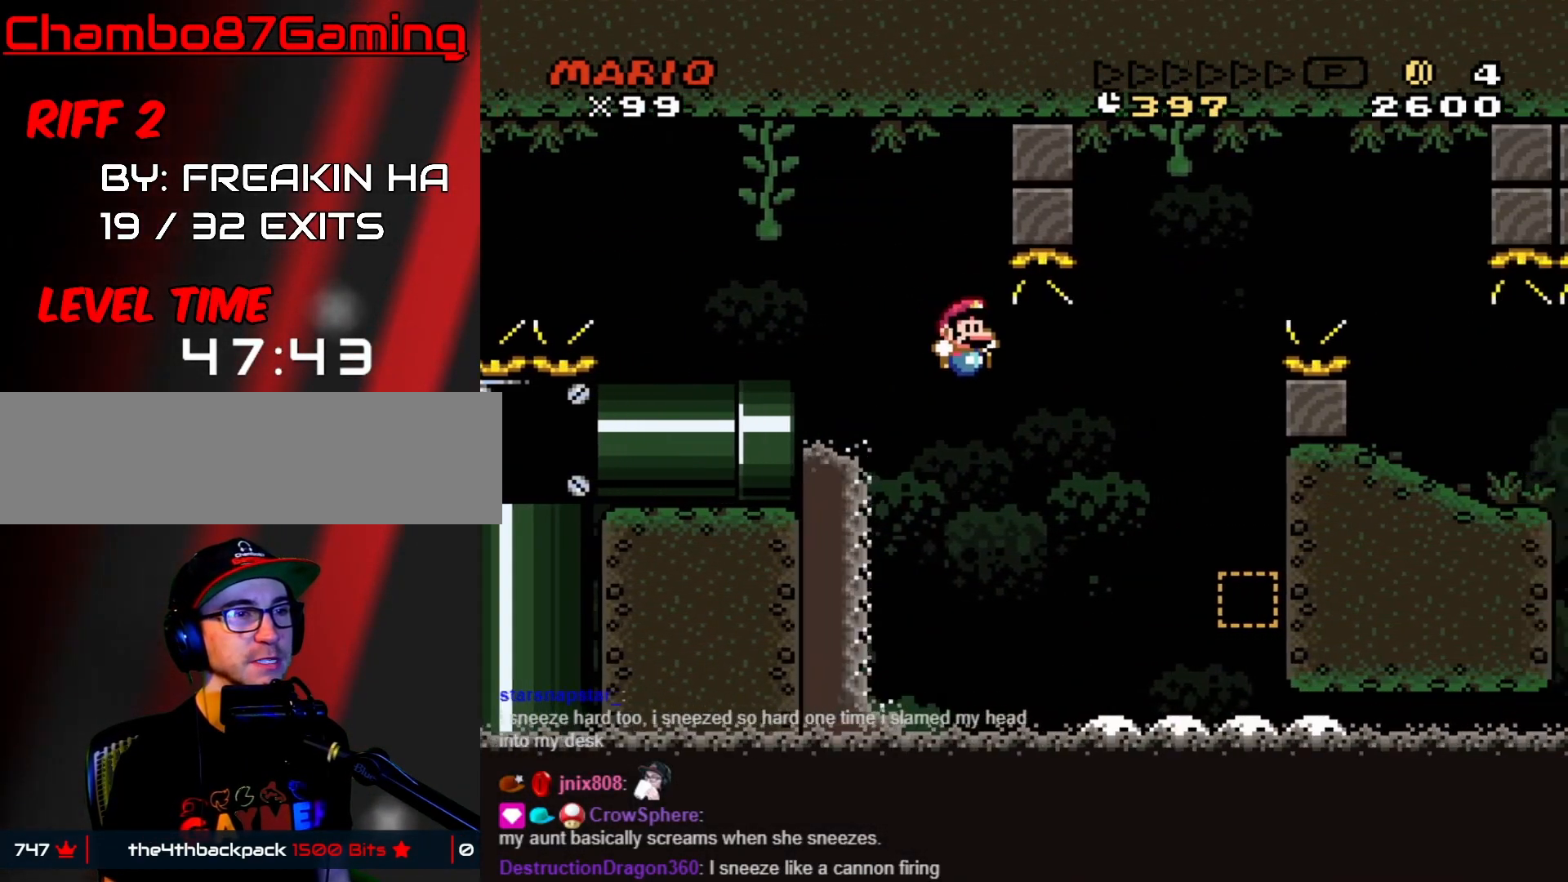
{"dt_ms": 500, "buttons": ["Y", "DPAD_LEFT"], "events": [[367, "DPAD_RIGHT", "up"], [400, "B", "down"], [400, "DPAD_LEFT", "down"], [467, "B", "up"]]}
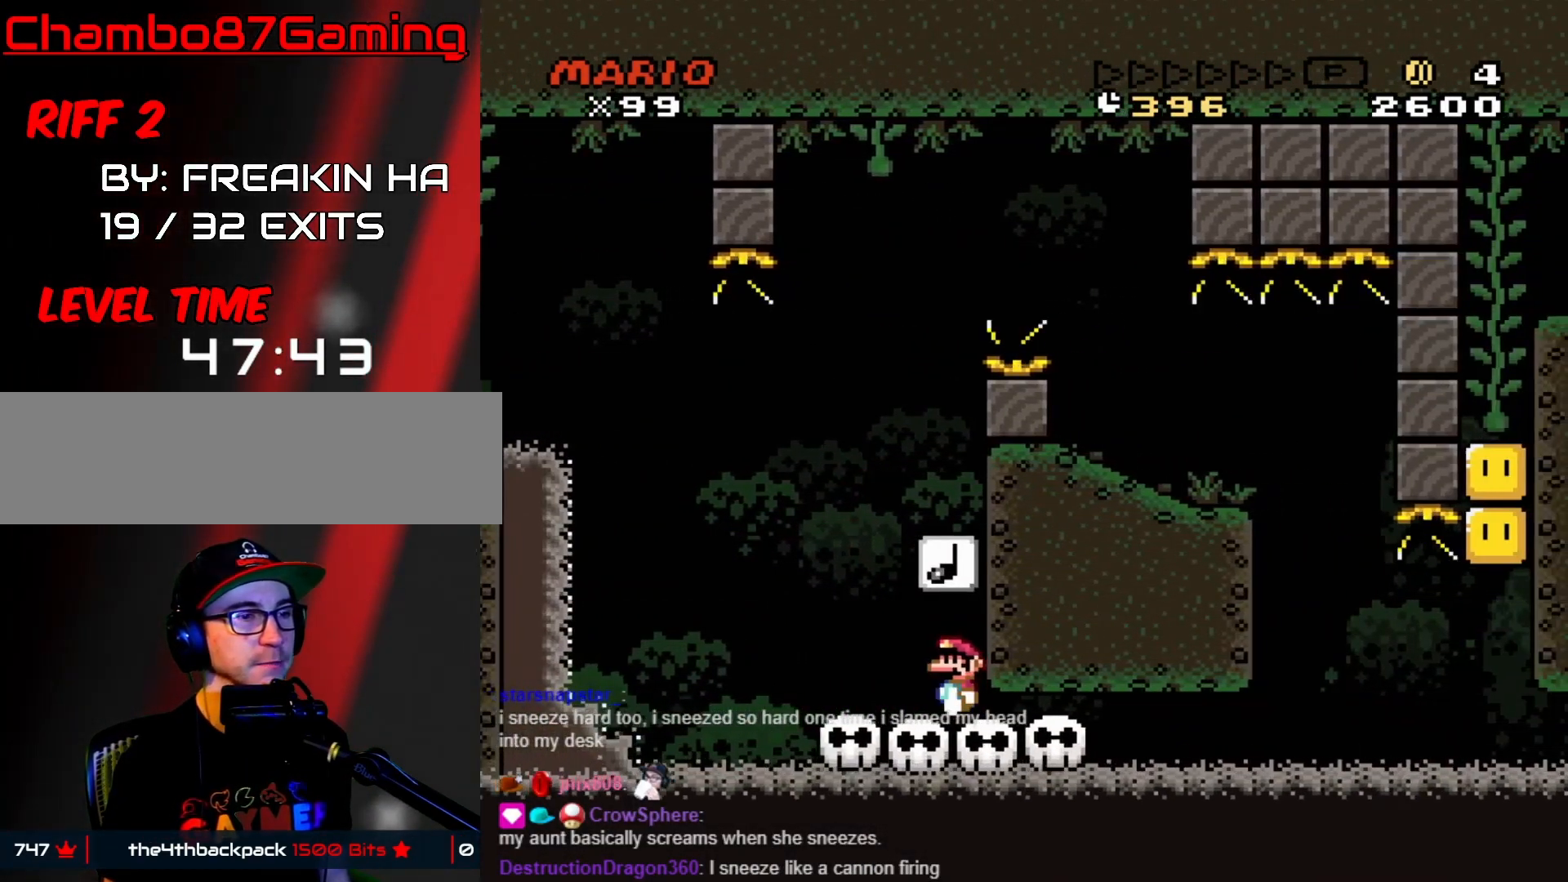
{"dt_ms": 500, "buttons": ["Y", "DPAD_RIGHT"], "events": [[383, "B", "down"], [383, "DPAD_LEFT", "up"], [400, "DPAD_RIGHT", "down"], [500, "B", "up"]]}
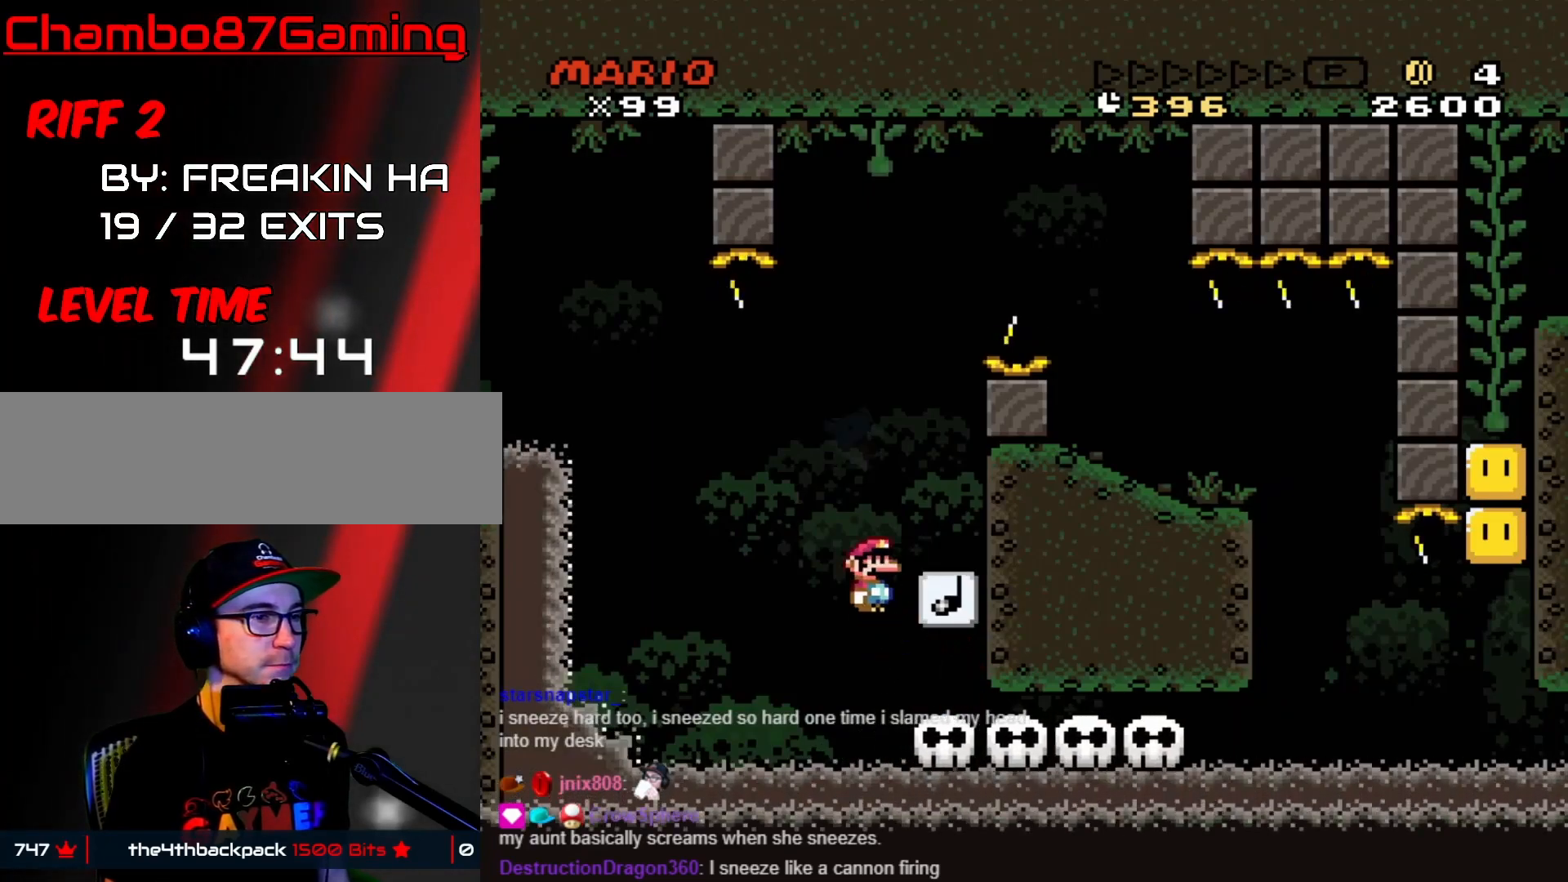
{"dt_ms": 500, "buttons": ["B", "Y", "DPAD_UP"], "events": [[250, "DPAD_RIGHT", "up"], [267, "DPAD_LEFT", "down"], [417, "B", "down"], [483, "DPAD_LEFT", "up"], [500, "DPAD_UP", "down"]]}
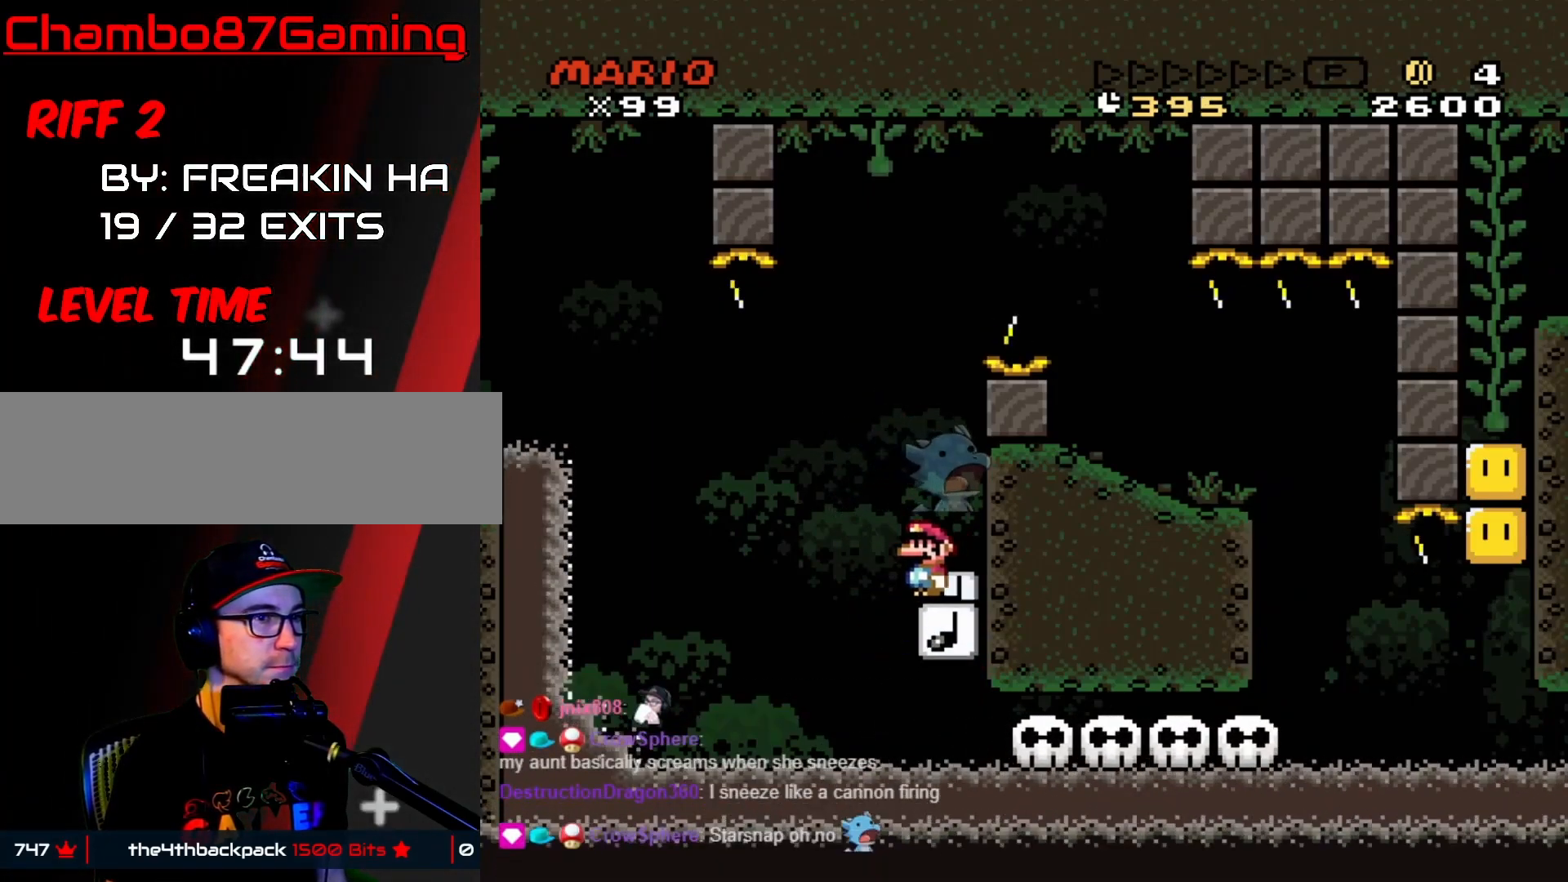
{"dt_ms": 500, "buttons": ["Y", "DPAD_RIGHT"], "events": [[17, "DPAD_RIGHT", "down"], [17, "DPAD_UP", "up"], [267, "B", "up"]]}
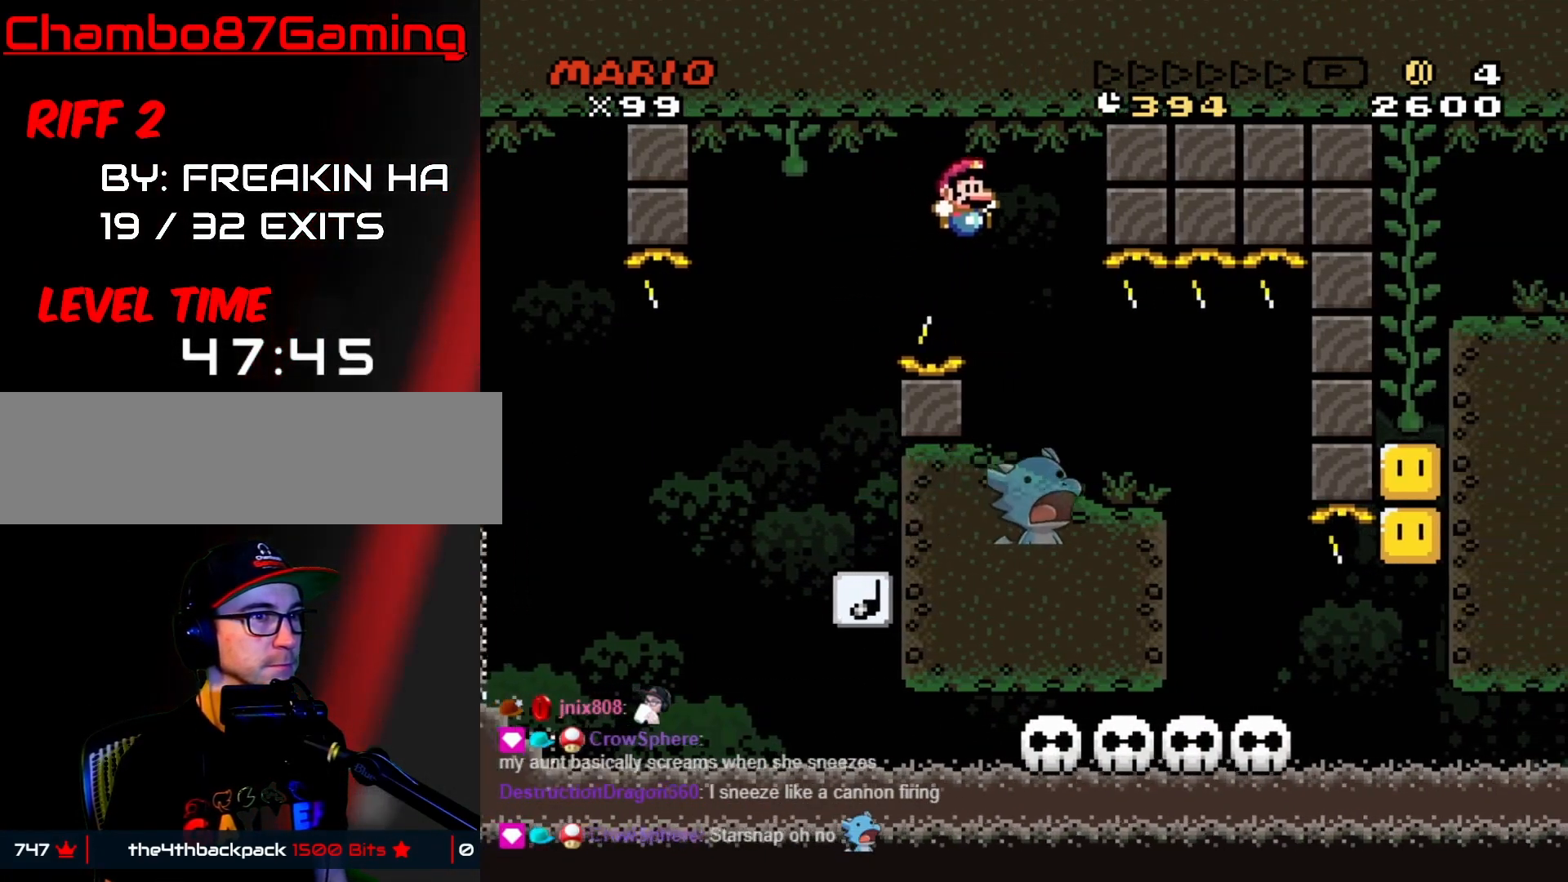
{"dt_ms": 1000, "buttons": ["Y"], "events": [[400, "DPAD_LEFT", "down"], [400, "DPAD_RIGHT", "up"], [467, "DPAD_LEFT", "up"], [483, "DPAD_RIGHT", "down"], [767, "B", "down"], [833, "DPAD_RIGHT", "up"], [883, "B", "up"]]}
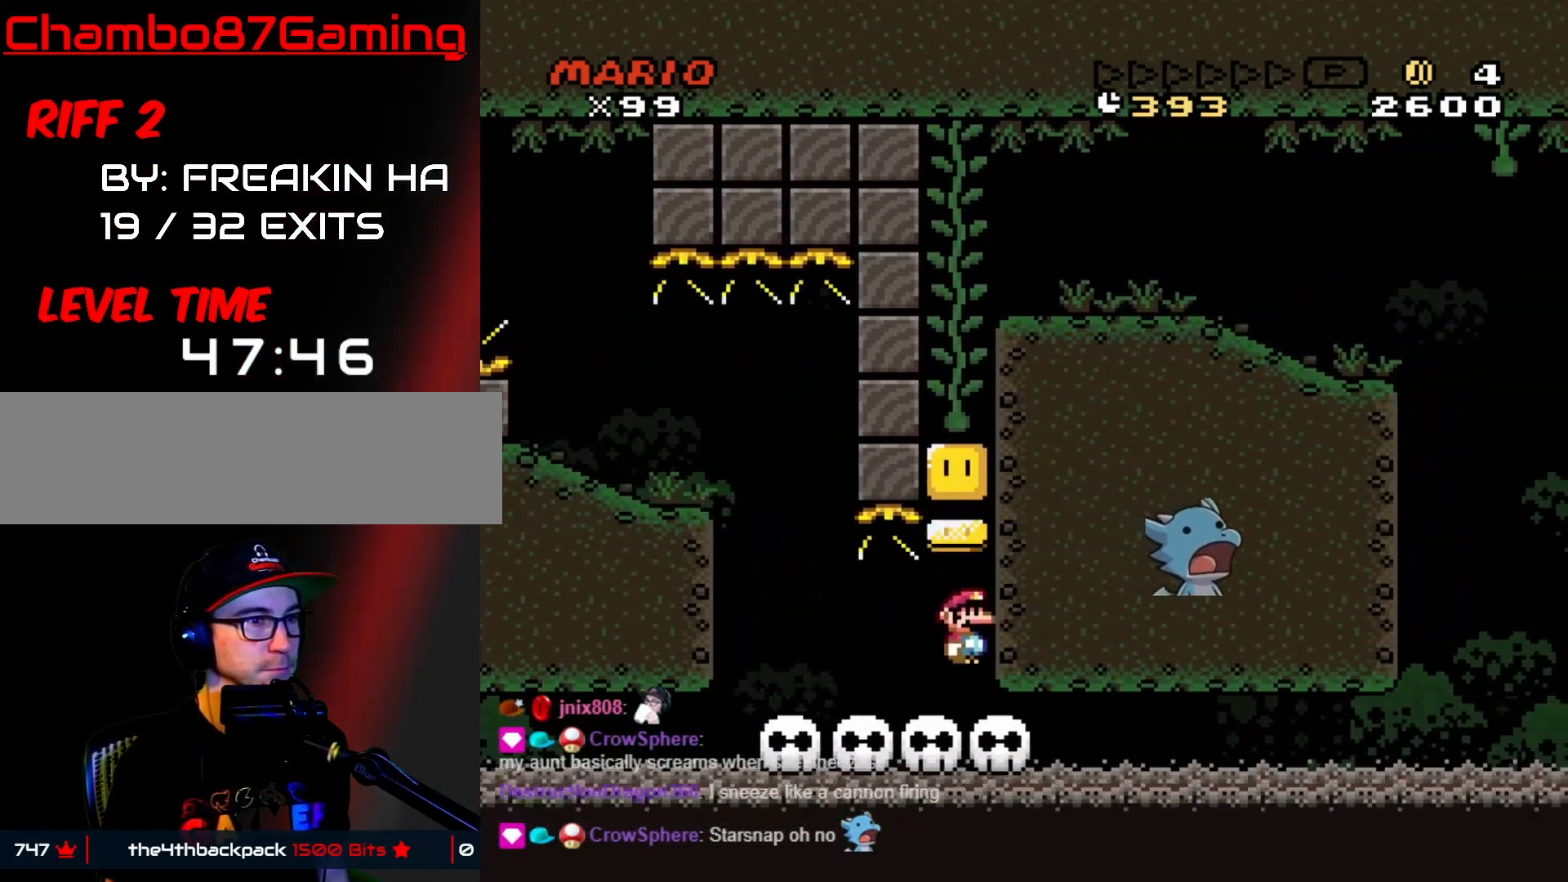
{"dt_ms": 500, "buttons": ["B", "Y"], "events": [[17, "B", "down"], [217, "B", "up"], [433, "B", "down"]]}
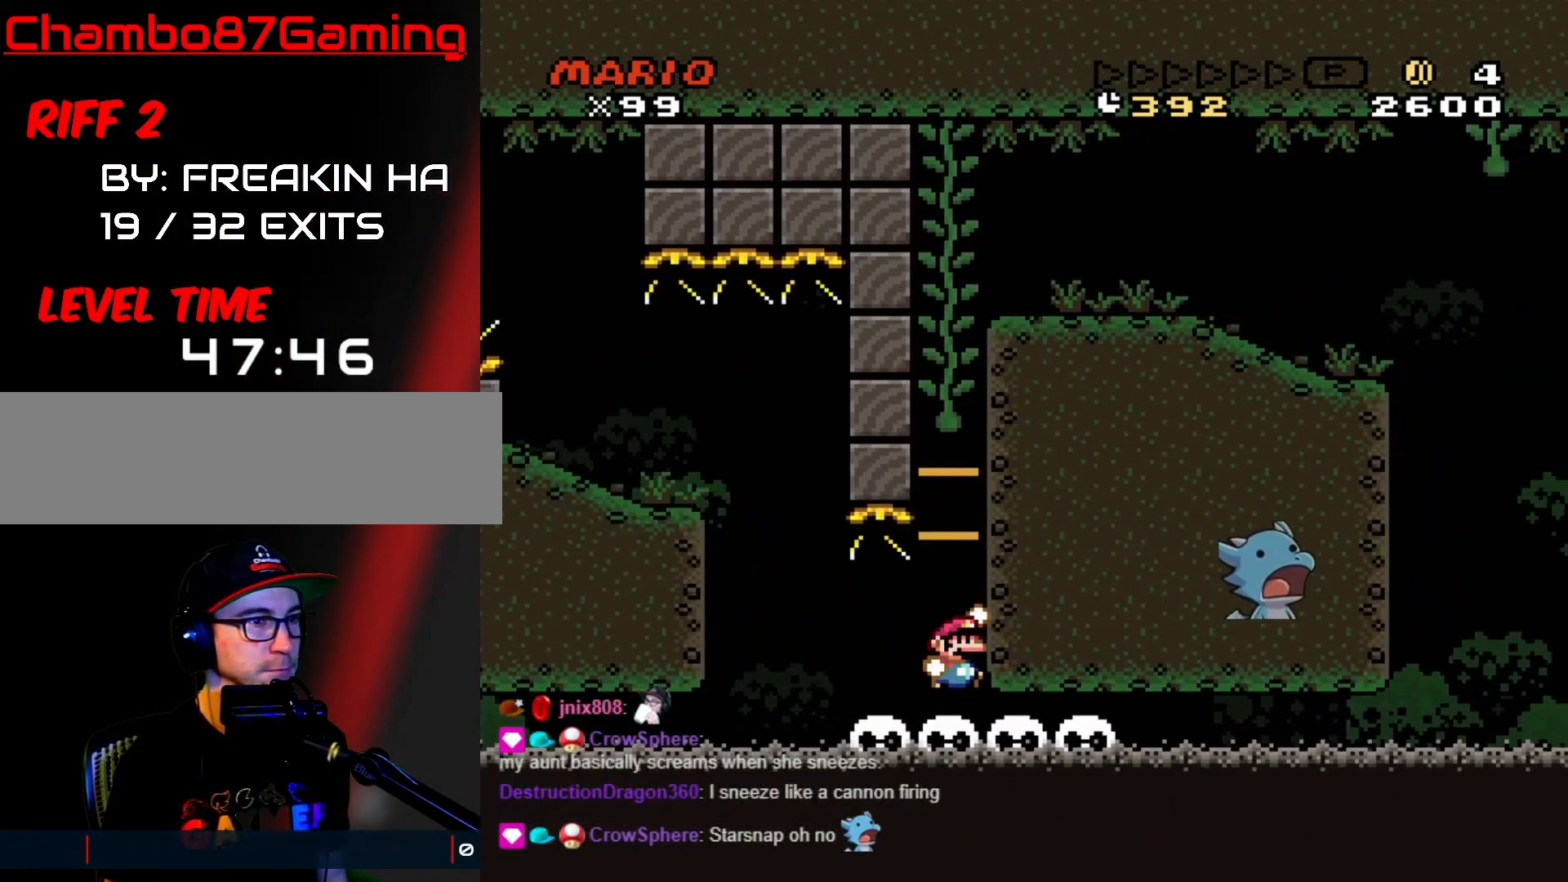
{"dt_ms": 500, "buttons": ["B", "Y", "DPAD_UP"], "events": [[183, "DPAD_UP", "down"]]}
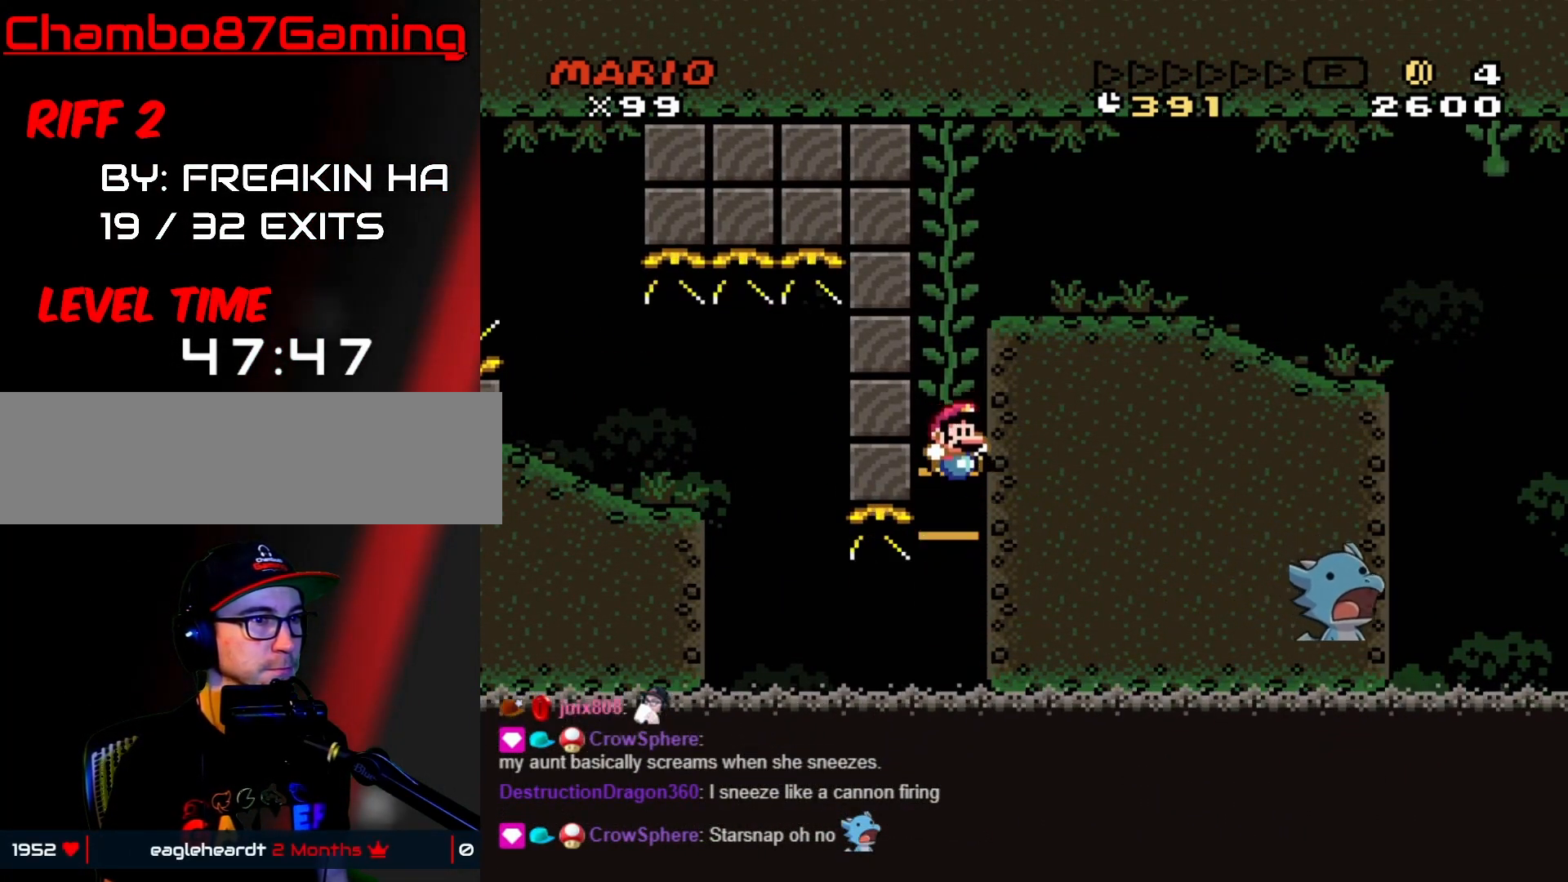
{"dt_ms": 500, "buttons": ["B", "Y"], "events": [[50, "B", "up"], [250, "B", "down"], [283, "DPAD_UP", "up"]]}
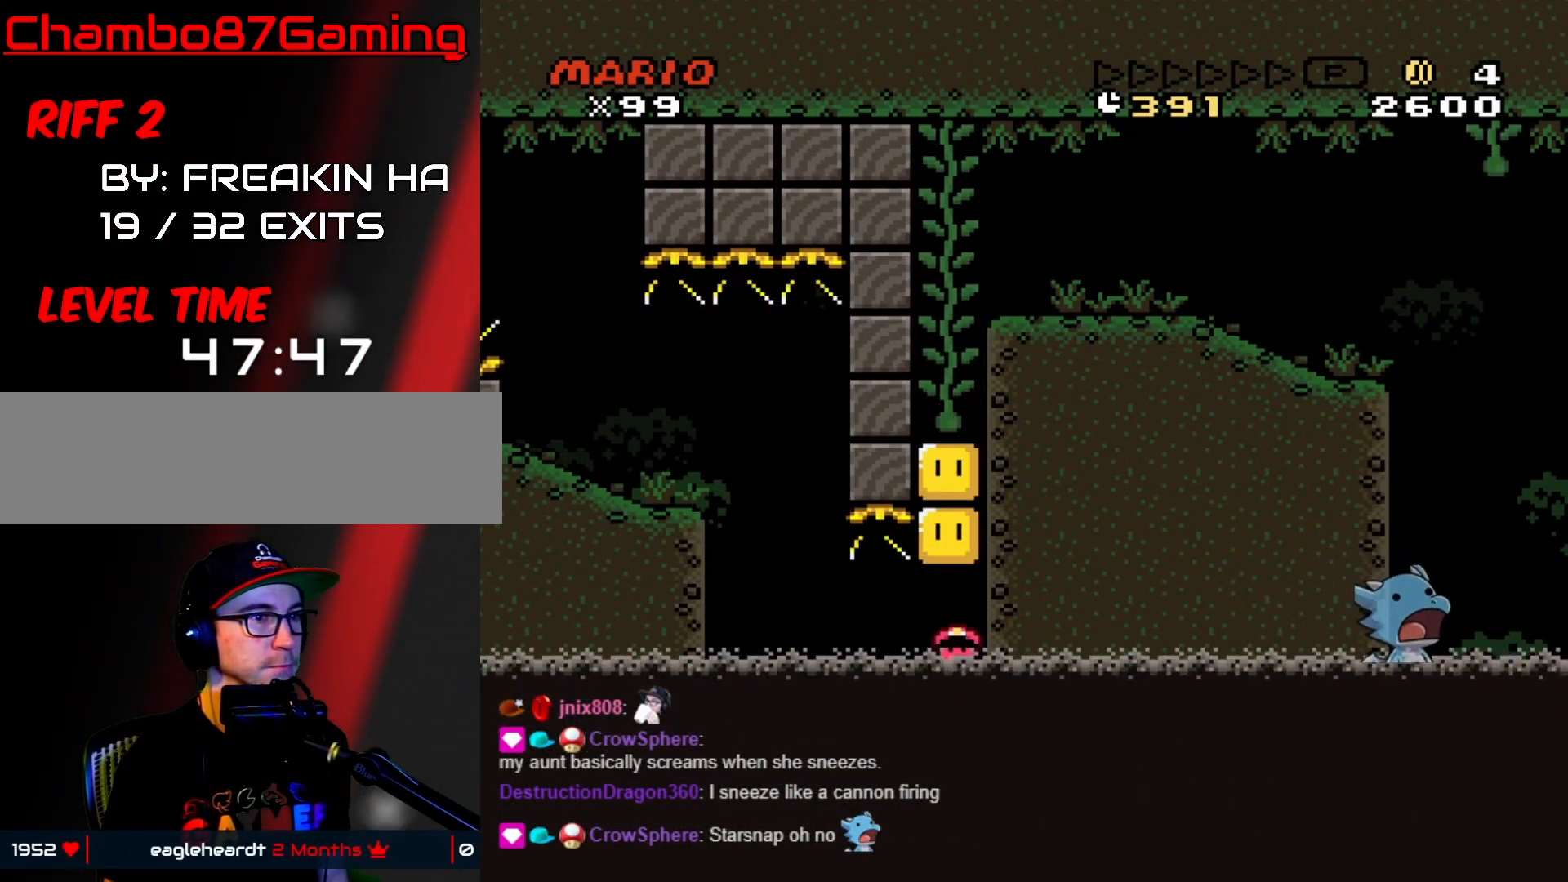
{"dt_ms": 500, "buttons": [], "events": [[150, "B", "up"], [250, "Y", "up"]]}
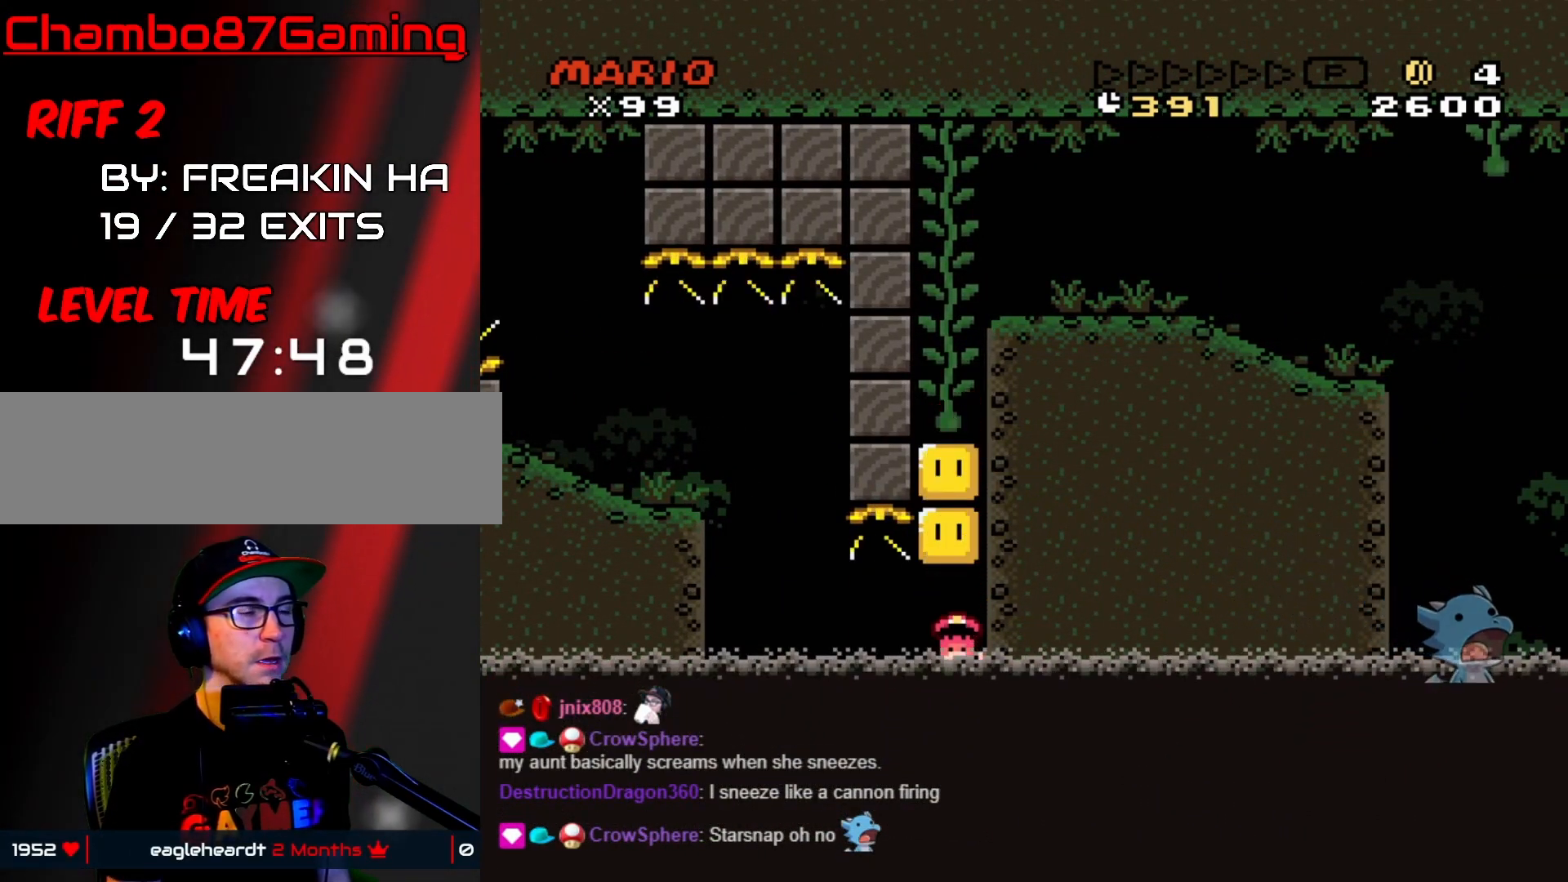
{"dt_ms": 500, "buttons": [], "events": []}
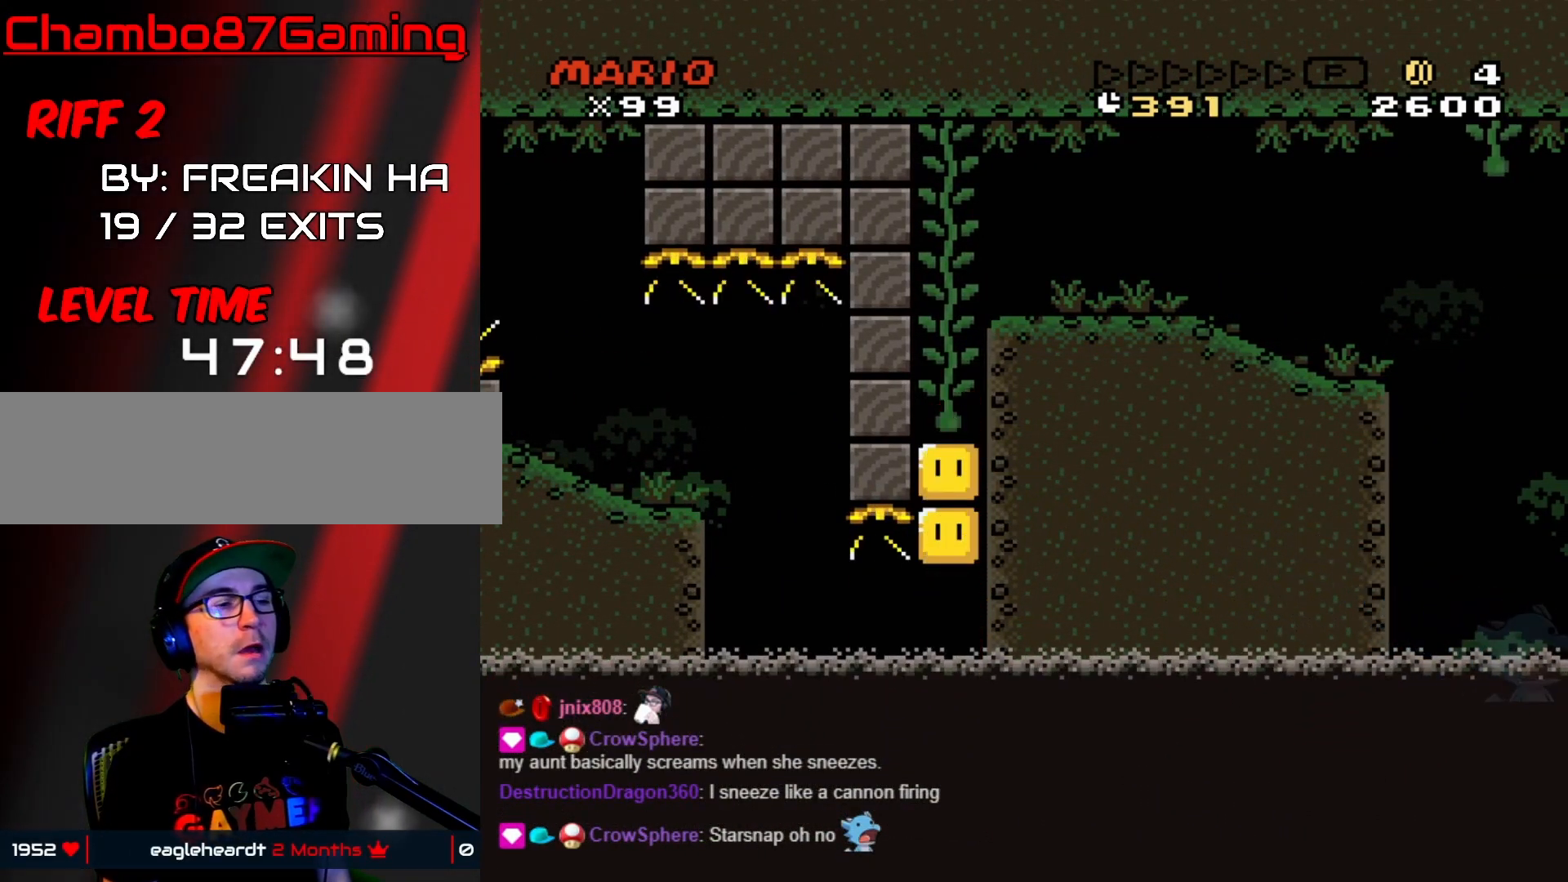
{"dt_ms": 500, "buttons": ["A"], "events": [[383, "A", "down"]]}
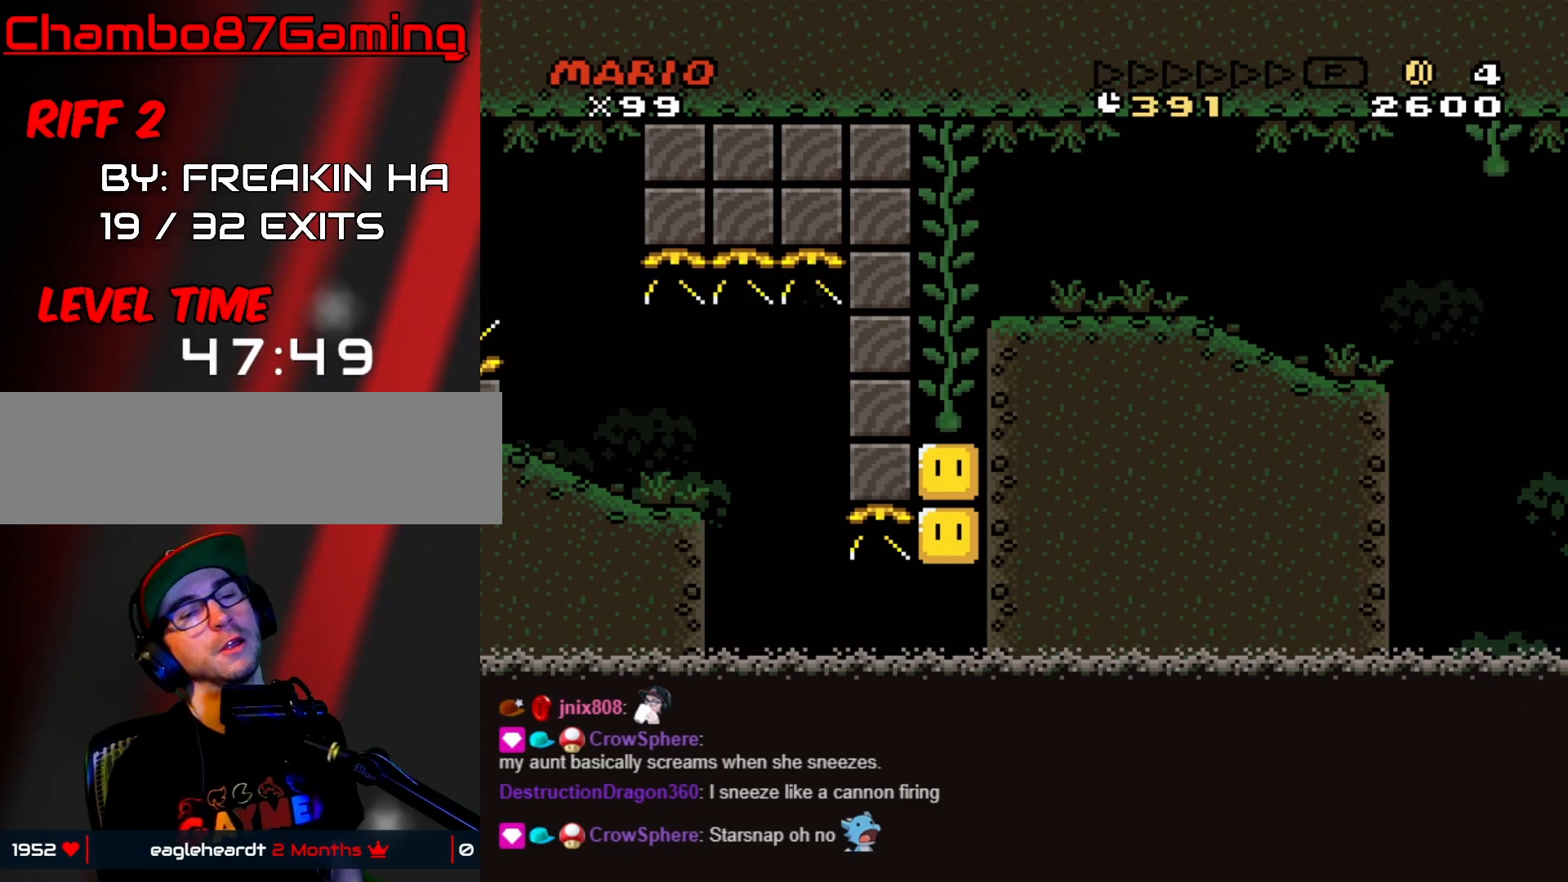
{"dt_ms": 500, "buttons": [], "events": [[50, "A", "up"]]}